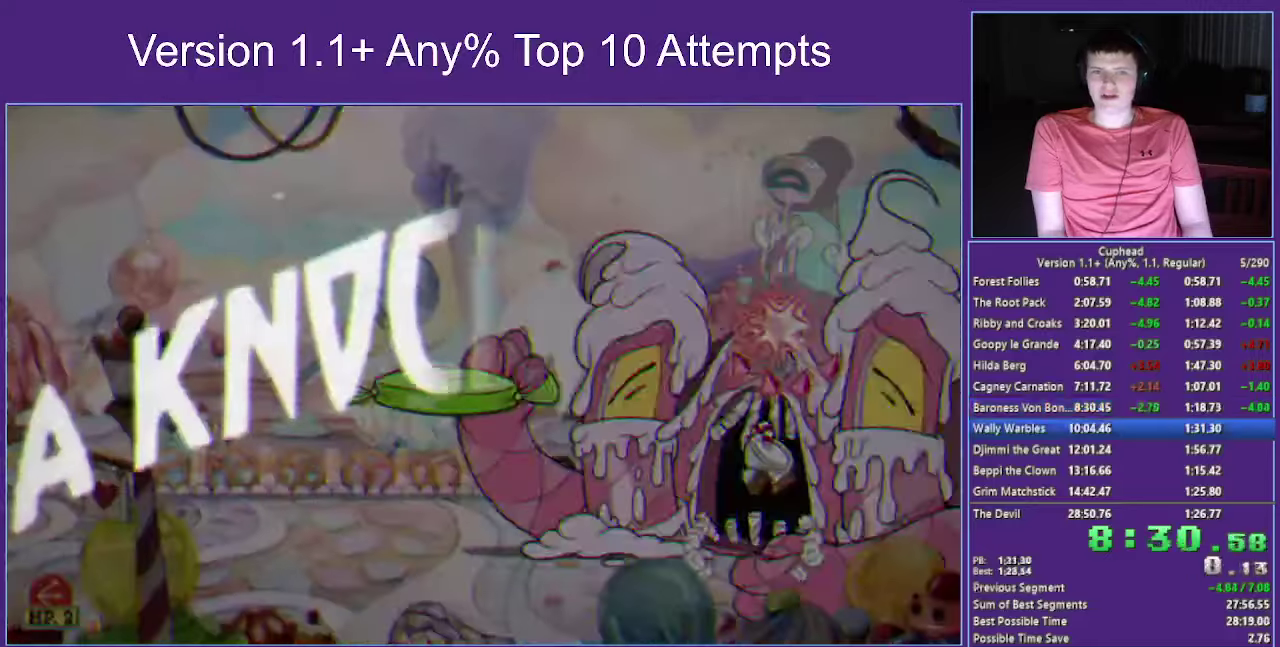
Gameplay with a controller (Xbox layout); each line is a JSON object with the inputs held at the frame after it. "events" lists button and stick changes between this image and that frame as [ms after this image, input, new state], when the widget could be followed in between.
{"buttons": ["X"], "left_stick": "center", "right_stick": "center", "events": [[250, "A", "up"], [416, "left_stick", "center"]]}
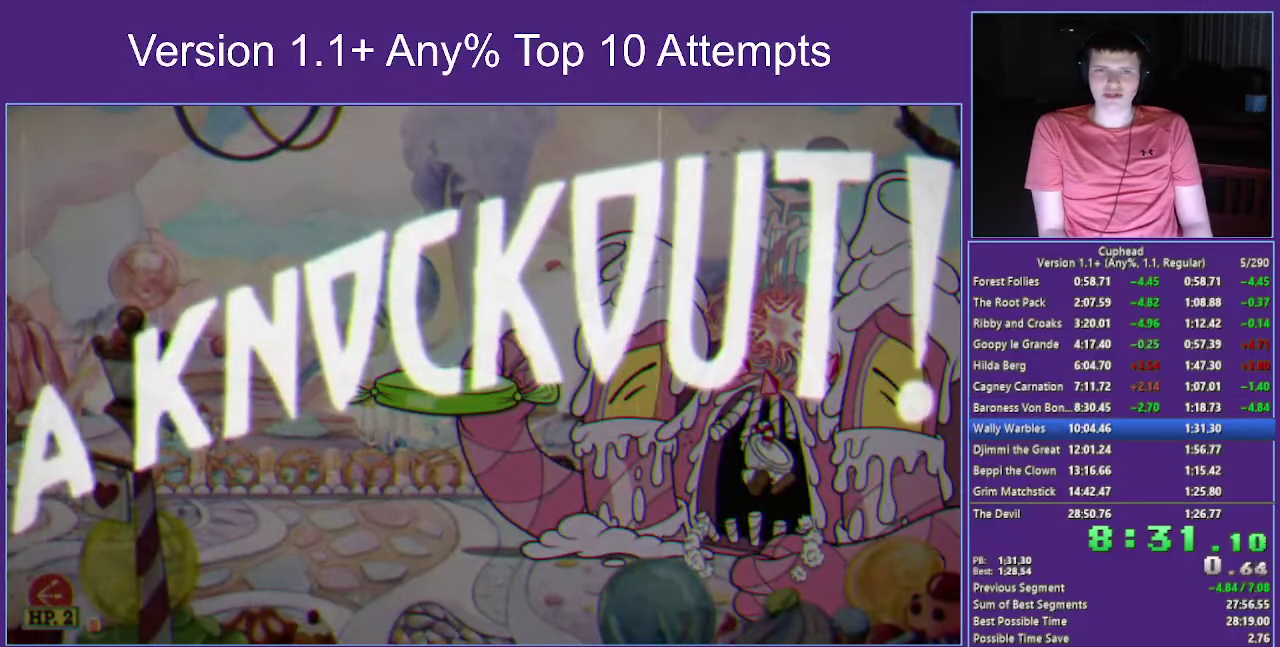
{"buttons": ["X"], "left_stick": "center", "right_stick": "center", "events": []}
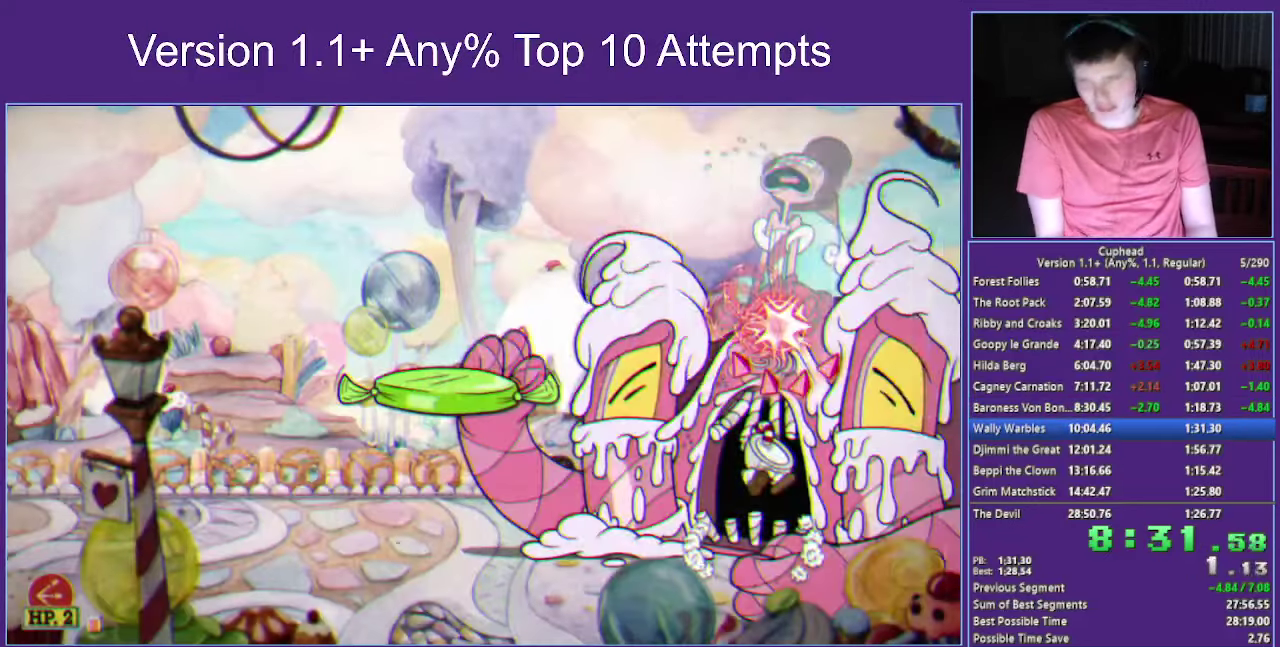
{"buttons": [], "left_stick": "left", "right_stick": "center", "events": [[83, "X", "up"], [333, "left_stick", "left"]]}
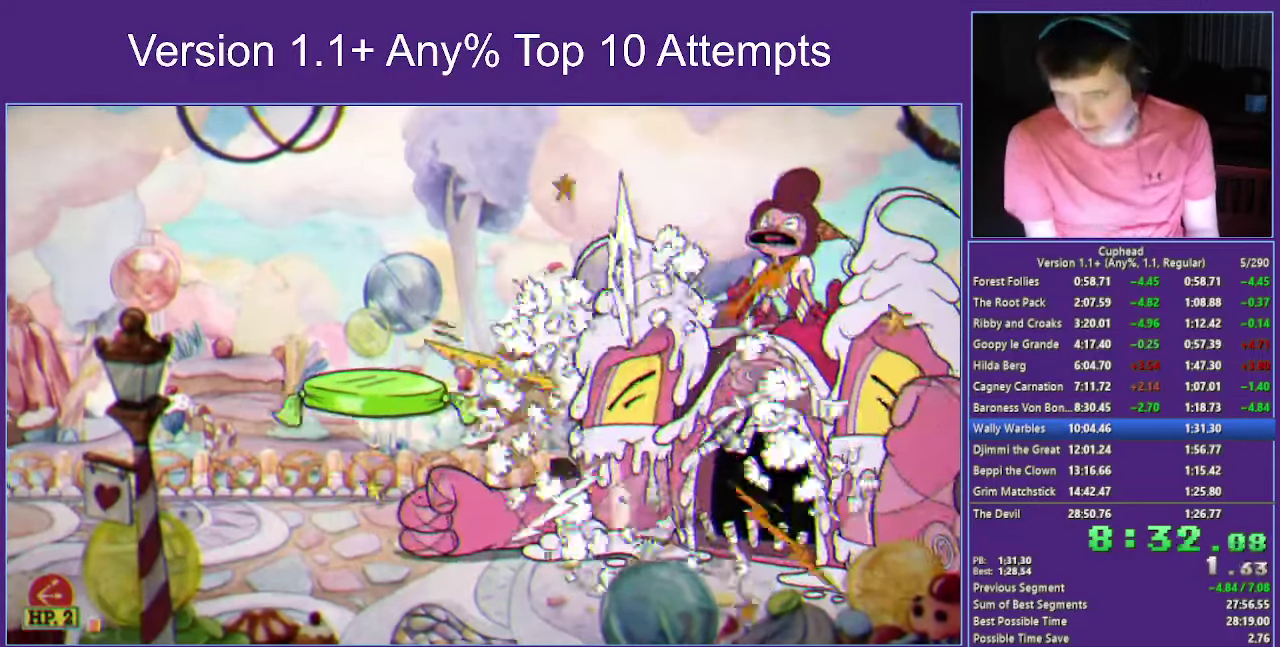
{"buttons": ["Y"], "left_stick": "left", "right_stick": "center", "events": [[100, "A", "down"], [283, "A", "up"], [350, "Y", "down"]]}
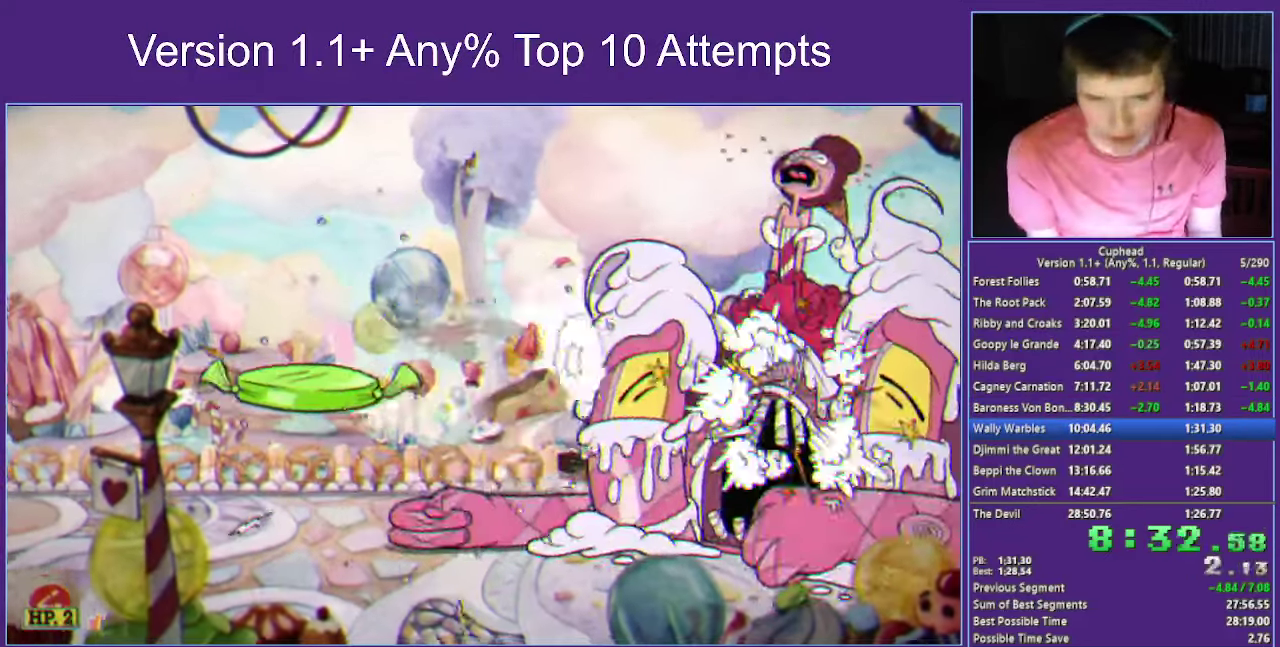
{"buttons": [], "left_stick": "right", "right_stick": "center", "events": [[133, "Y", "up"], [216, "left_stick", "center"], [283, "A", "down"], [350, "A", "up"], [350, "left_stick", "right"]]}
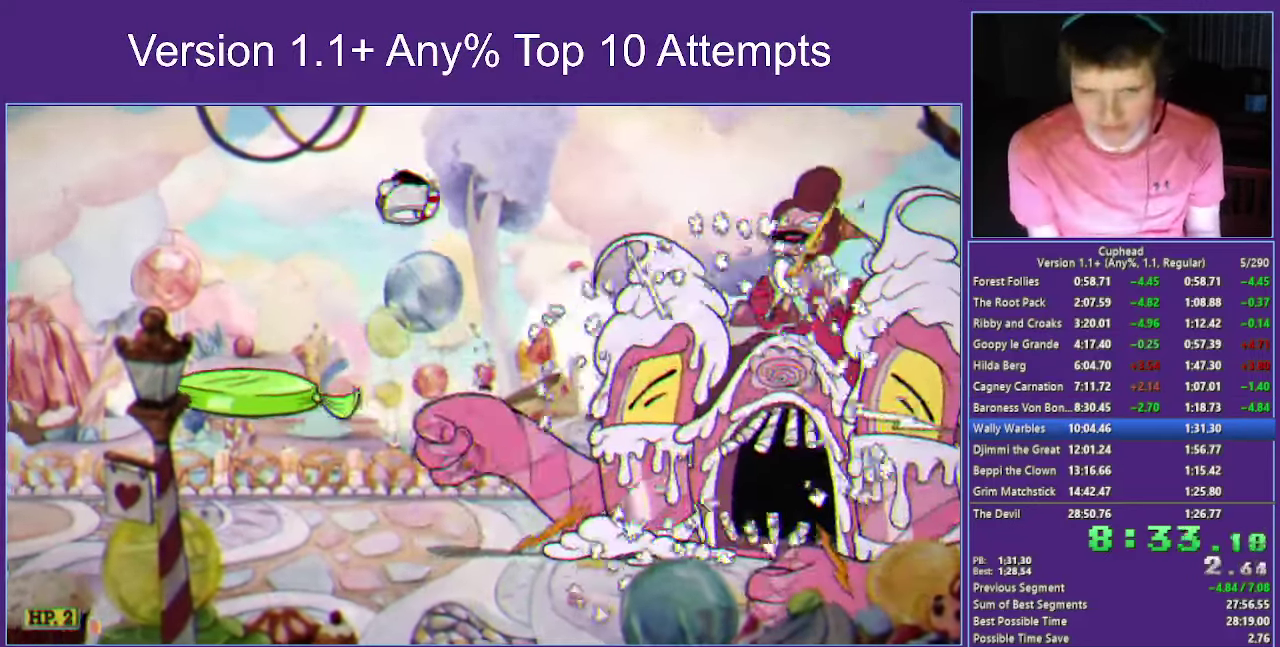
{"buttons": ["R2"], "left_stick": "left", "right_stick": "center", "events": [[150, "left_stick", "center"], [233, "left_stick", "up-left"], [283, "Y", "down"], [350, "left_stick", "left"], [383, "R2", "down"], [450, "Y", "up"]]}
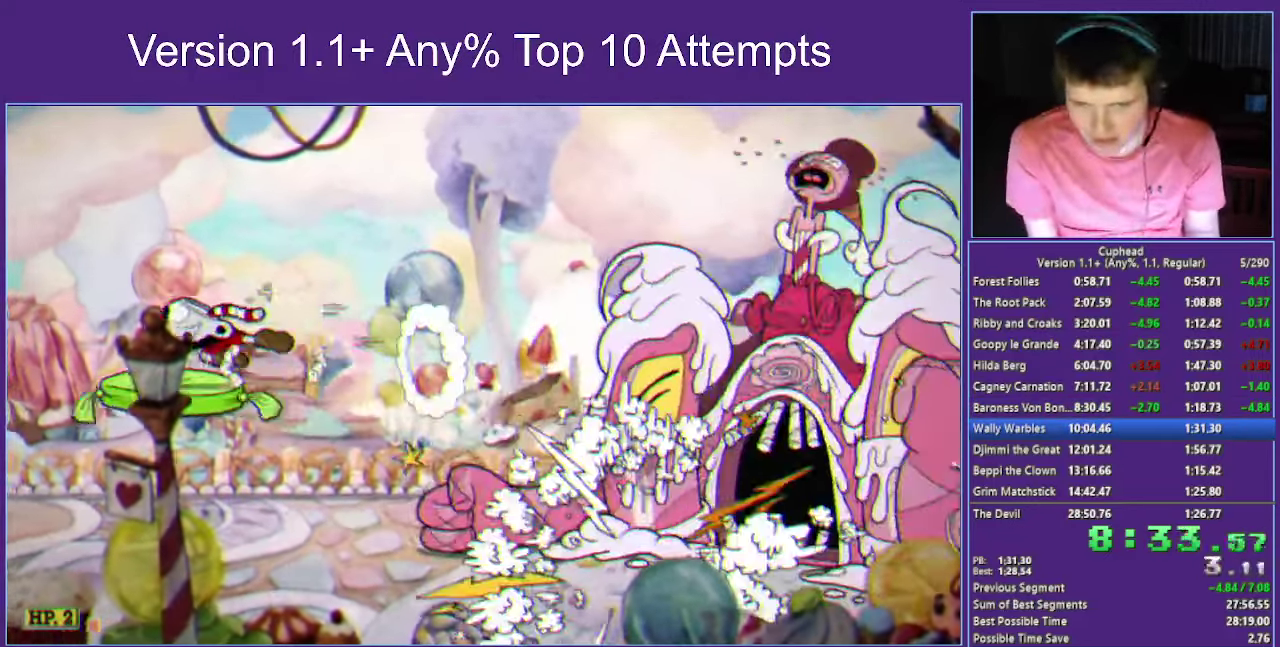
{"buttons": ["R2"], "left_stick": "left", "right_stick": "center", "events": [[133, "A", "down"], [200, "A", "up"]]}
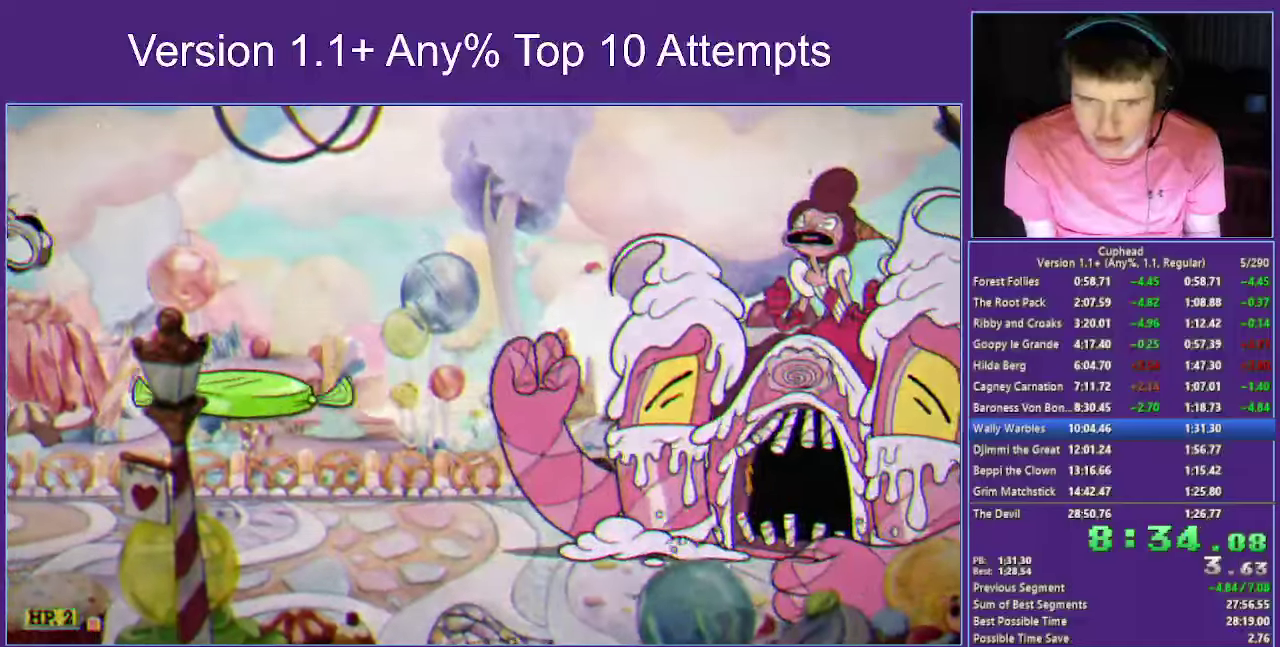
{"buttons": [], "left_stick": "right", "right_stick": "center"}
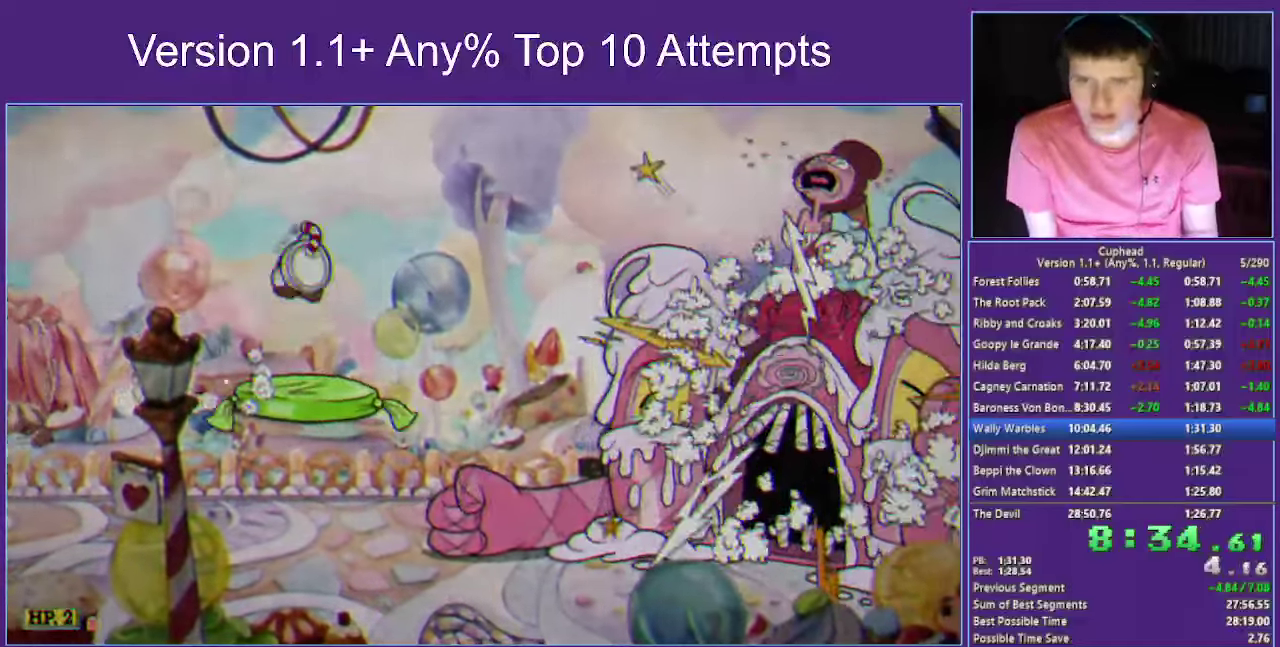
{"buttons": ["Y"], "left_stick": "right", "right_stick": "center"}
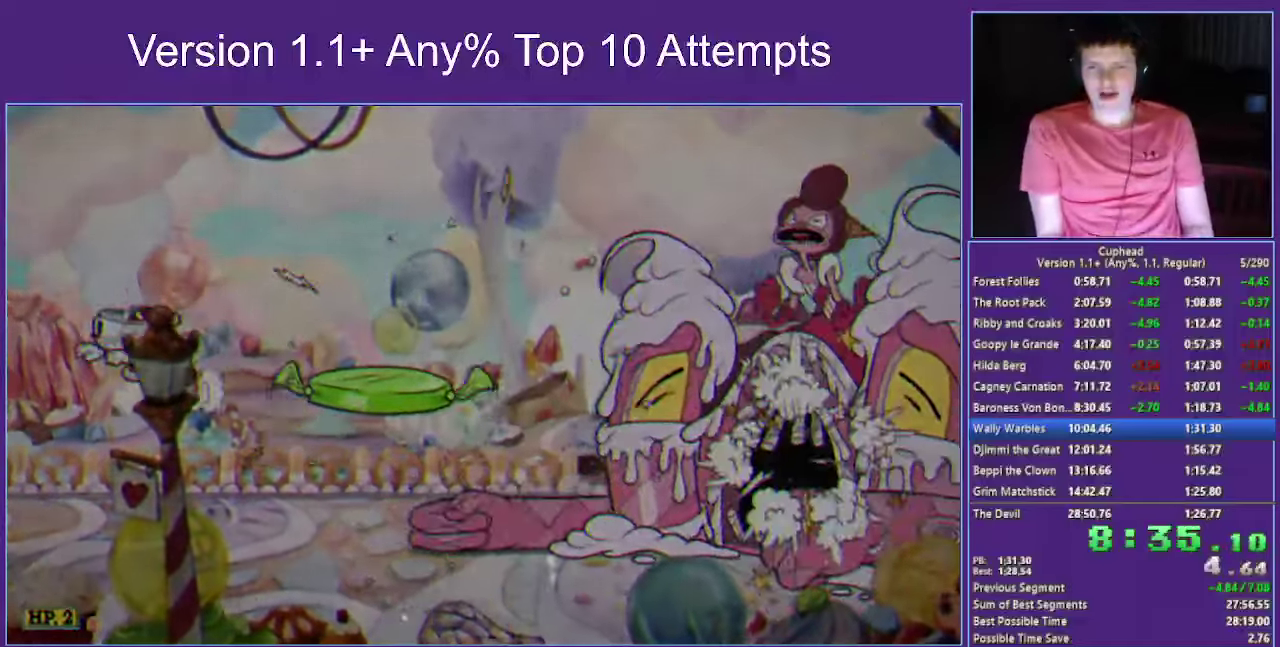
{"buttons": [], "left_stick": "right", "right_stick": "center", "events": [[150, "Y", "up"]]}
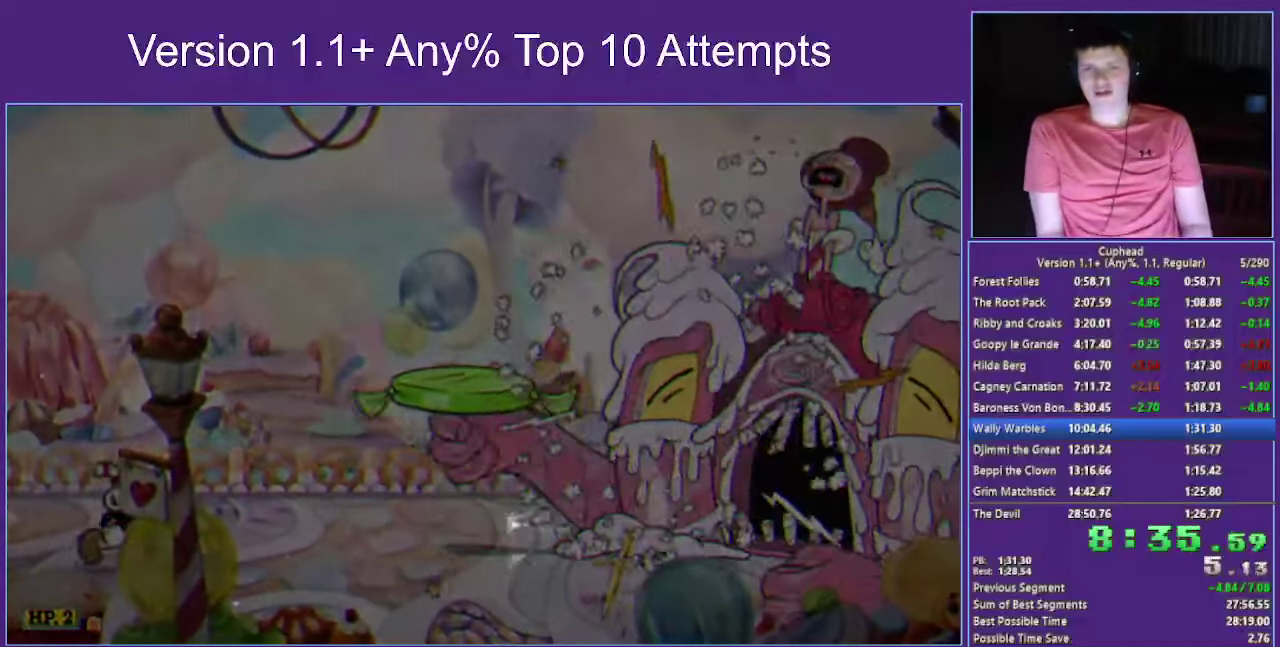
{"buttons": ["Y"], "left_stick": "right", "right_stick": "center", "events": [[67, "A", "down"], [267, "A", "up"], [367, "Y", "down"]]}
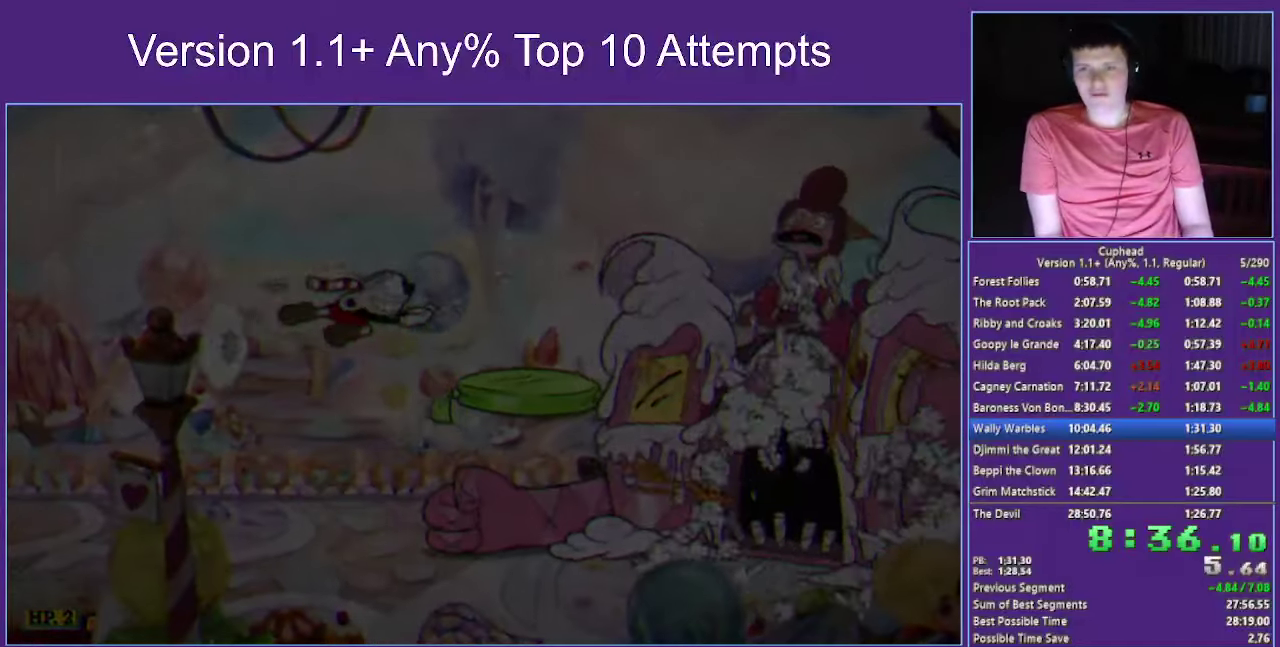
{"buttons": ["Y"], "left_stick": "center", "right_stick": "center", "events": [[17, "Y", "up"], [233, "left_stick", "center"], [383, "Y", "down"]]}
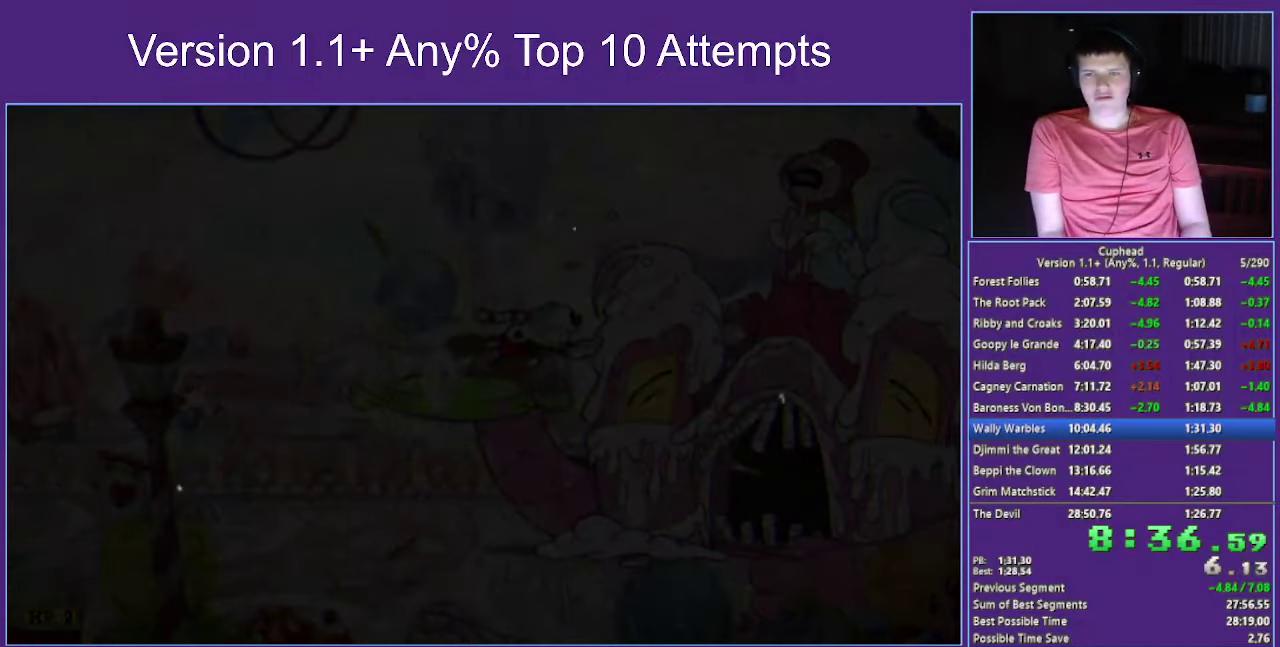
{"buttons": ["A"], "left_stick": "left", "right_stick": "center", "events": [[83, "Y", "up"], [417, "A", "down"], [433, "left_stick", "left"]]}
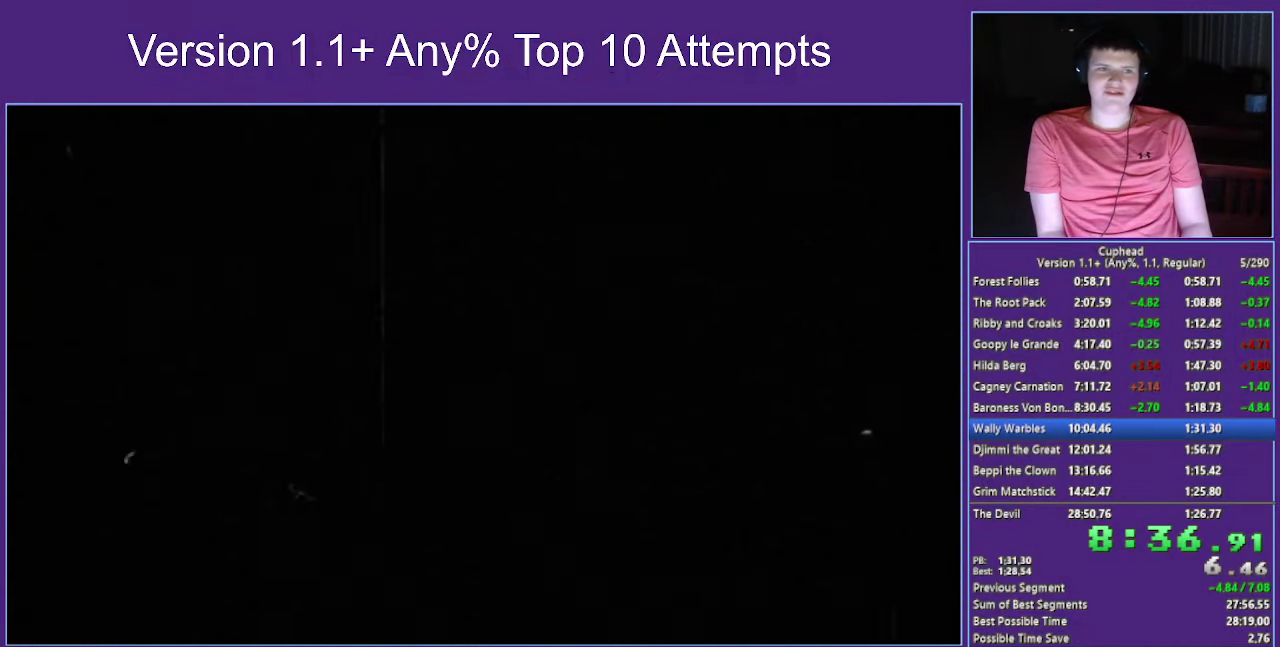
{"buttons": [], "left_stick": "center", "right_stick": "center", "events": [[83, "left_stick", "center"], [117, "A", "up"], [233, "Y", "down"], [383, "A", "down"], [400, "Y", "up"], [433, "A", "up"]]}
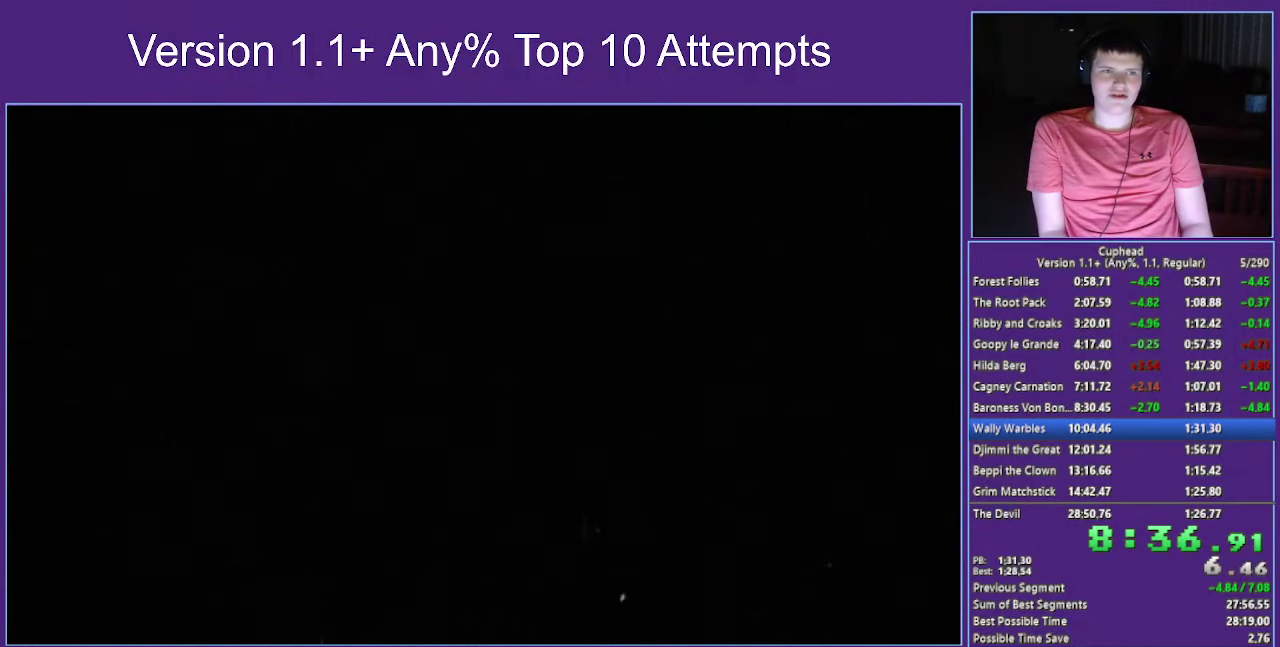
{"buttons": [], "left_stick": "center", "right_stick": "center", "events": [[50, "A", "down"], [117, "A", "up"], [217, "A", "down"], [267, "A", "up"], [367, "A", "down"], [434, "A", "up"]]}
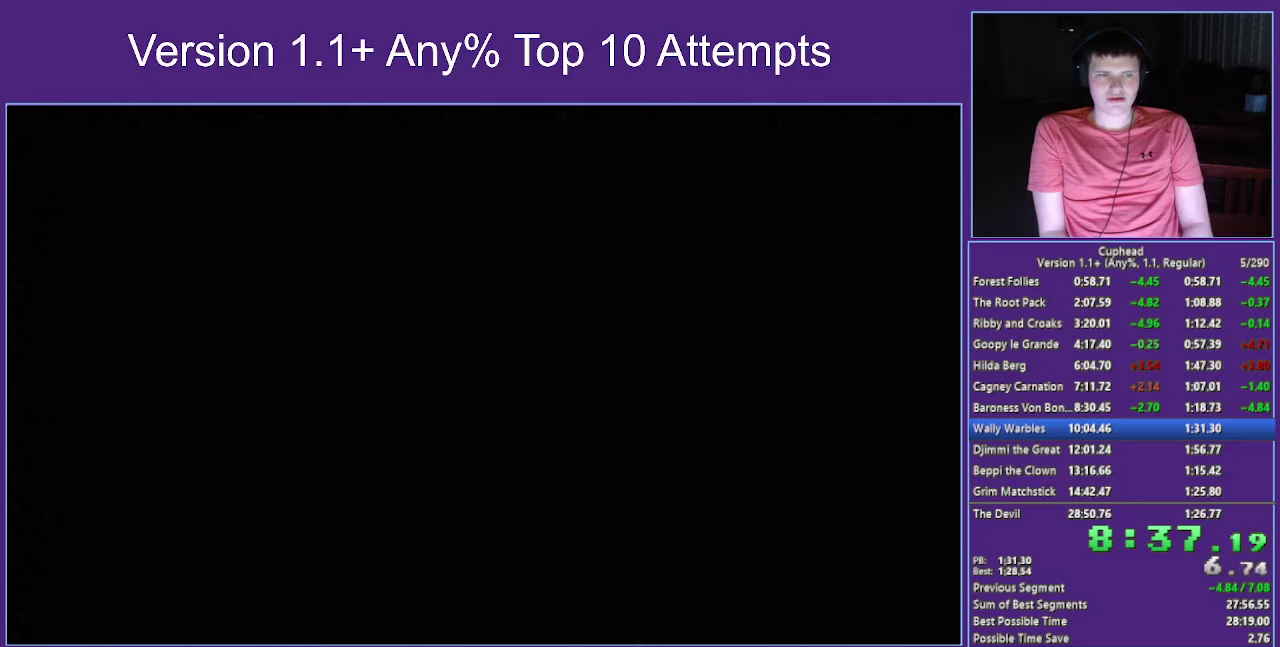
{"buttons": [], "left_stick": "center", "right_stick": "center", "events": [[34, "A", "down"], [117, "A", "up"], [184, "A", "down"], [267, "A", "up"], [350, "A", "down"], [417, "A", "up"]]}
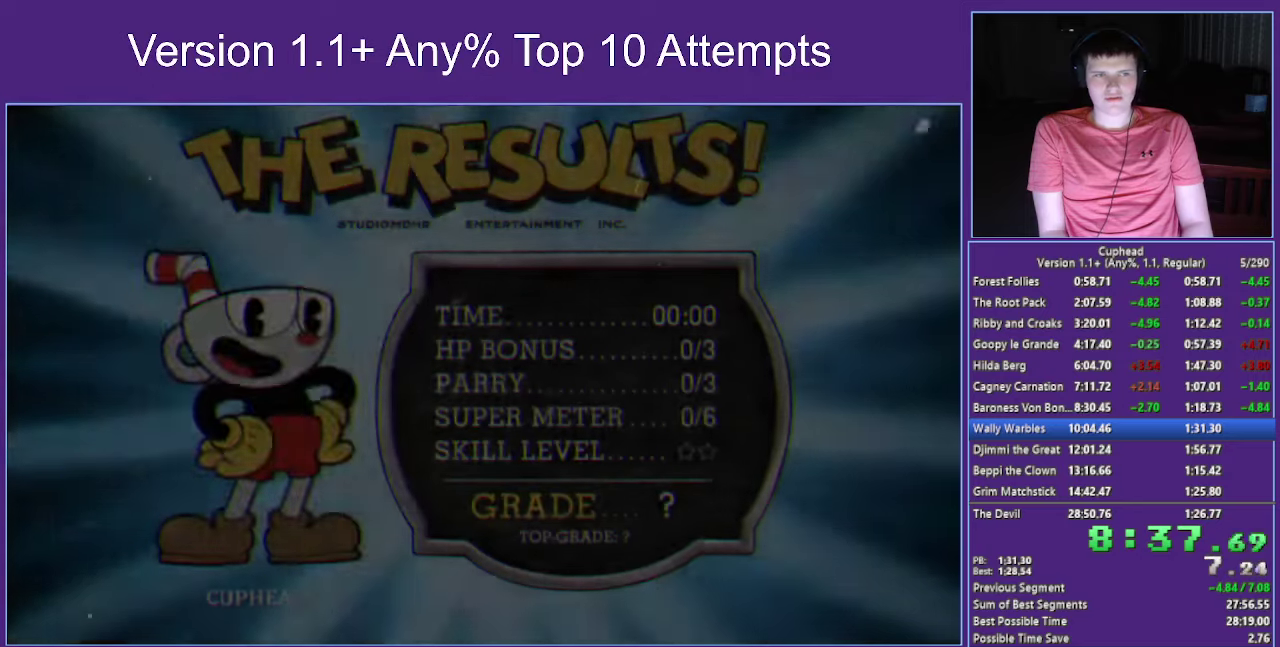
{"buttons": ["A"], "left_stick": "center", "right_stick": "center", "events": [[17, "A", "down"], [84, "A", "up"], [167, "A", "down"], [234, "A", "up"], [334, "A", "down"], [384, "A", "up"], [500, "A", "down"]]}
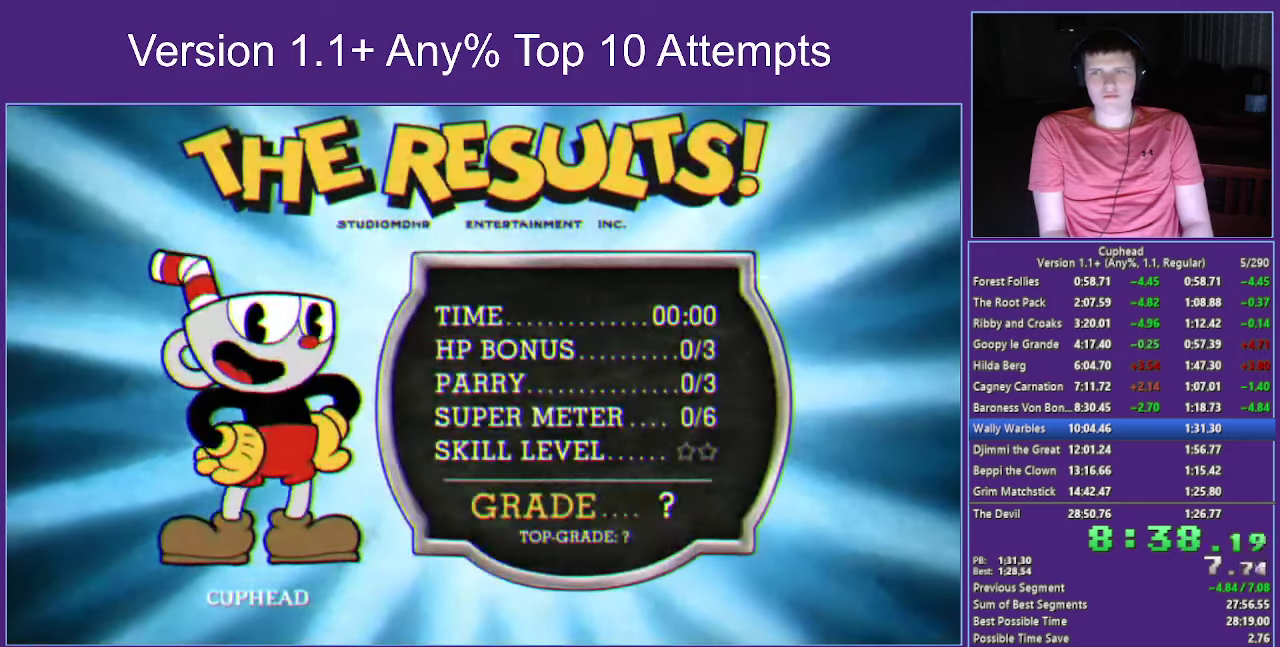
{"buttons": ["A"], "left_stick": "center", "right_stick": "center", "events": [[50, "A", "up"], [134, "A", "down"], [217, "A", "up"], [284, "A", "down"], [367, "A", "up"], [467, "A", "down"]]}
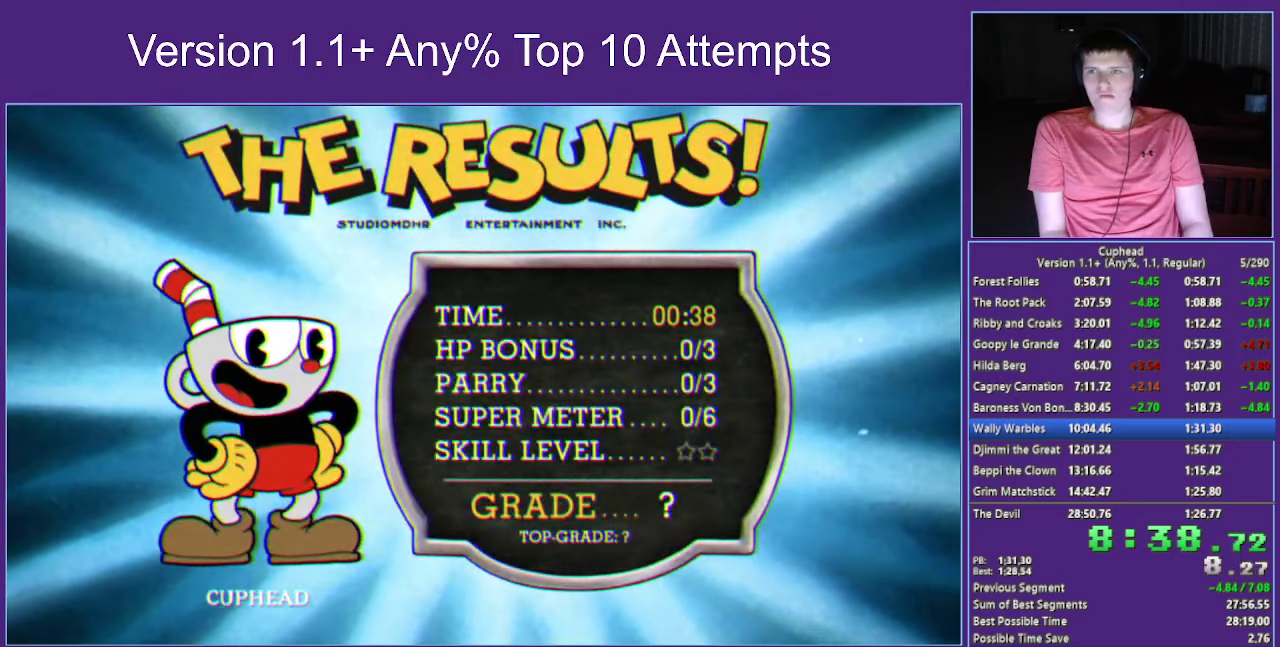
{"buttons": ["A"], "left_stick": "center", "right_stick": "center", "events": [[34, "A", "up"], [117, "A", "down"], [184, "A", "up"], [484, "A", "down"]]}
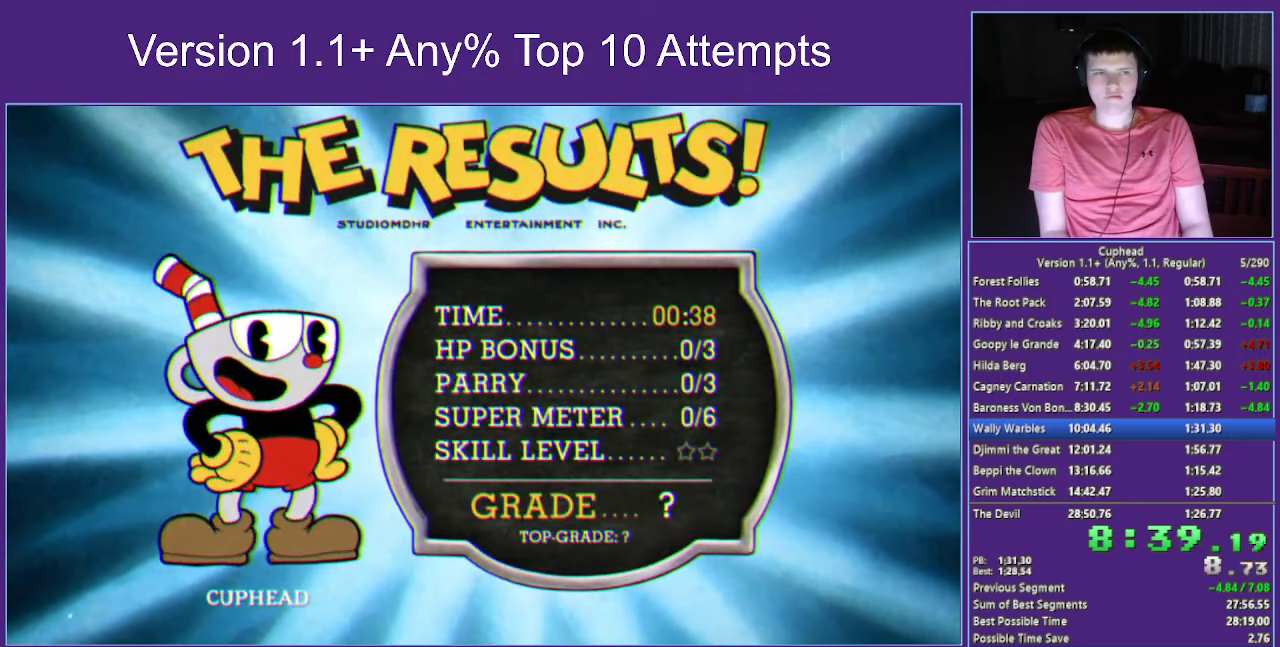
{"buttons": ["A"], "left_stick": "center", "right_stick": "center", "events": [[50, "A", "up"], [134, "A", "down"], [217, "A", "up"], [450, "A", "down"]]}
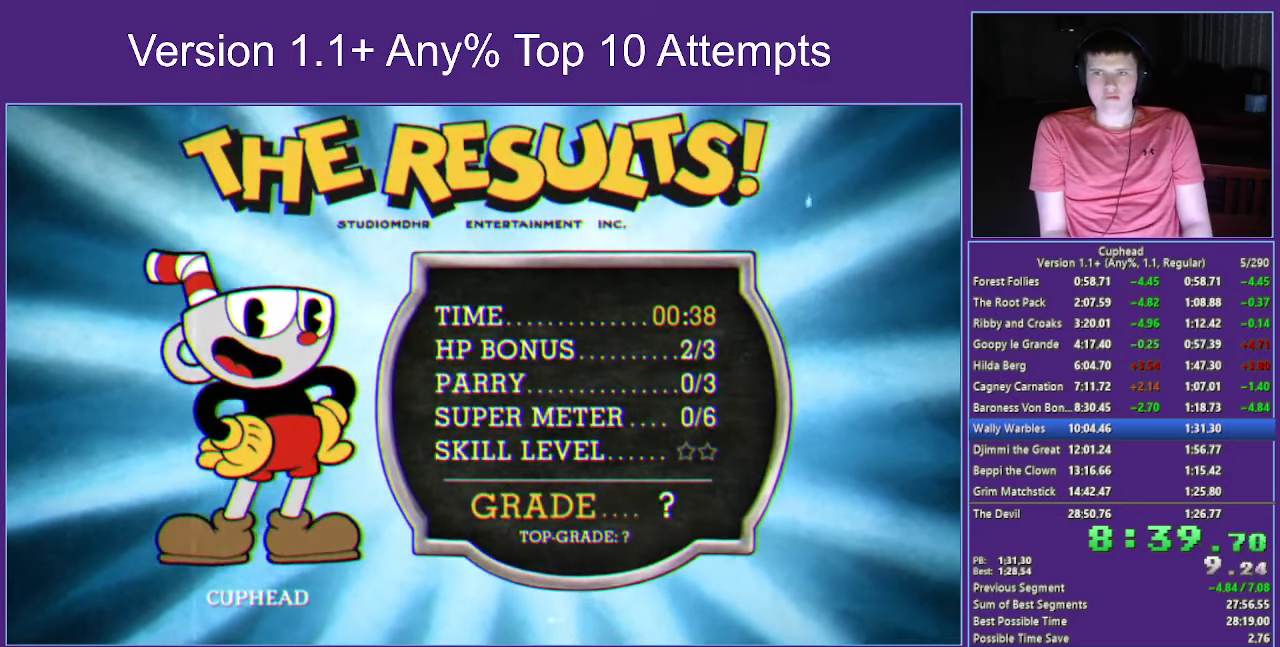
{"buttons": ["A"], "left_stick": "center", "right_stick": "center", "events": [[17, "A", "up"], [100, "A", "down"], [184, "A", "up"], [267, "A", "down"], [367, "A", "up"], [467, "A", "down"]]}
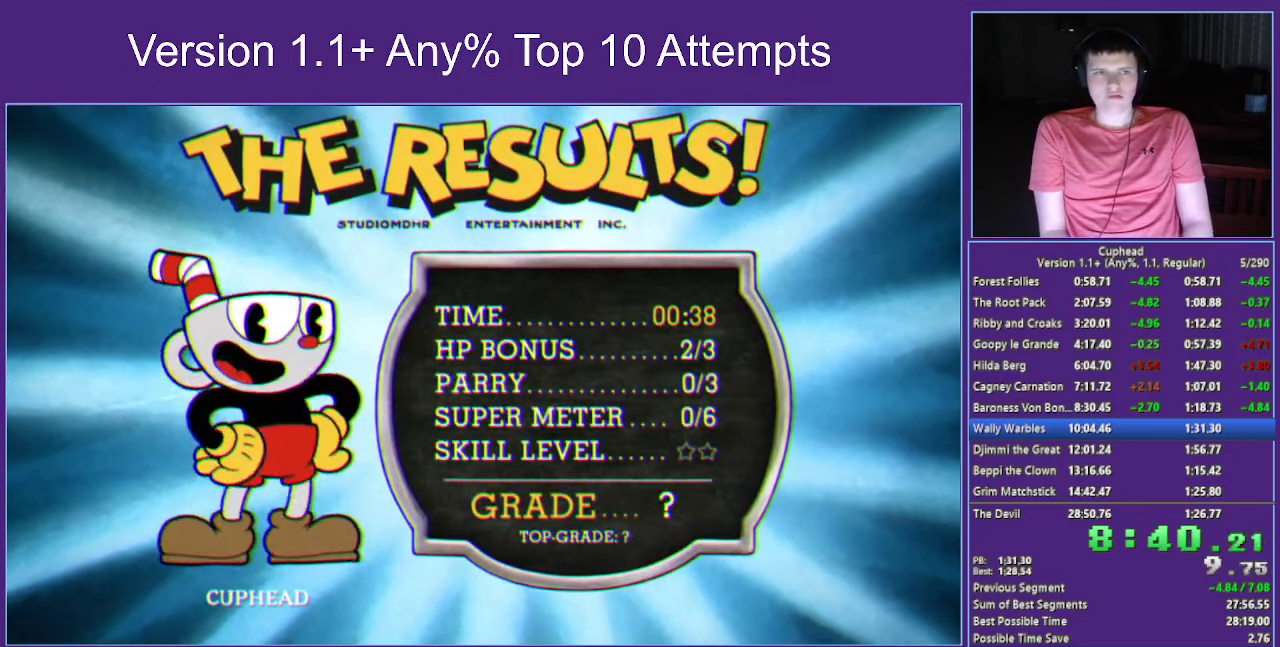
{"buttons": [], "left_stick": "center", "right_stick": "center", "events": [[34, "A", "up"], [117, "A", "down"], [184, "A", "up"], [267, "A", "down"], [334, "A", "up"], [417, "A", "down"], [500, "A", "up"]]}
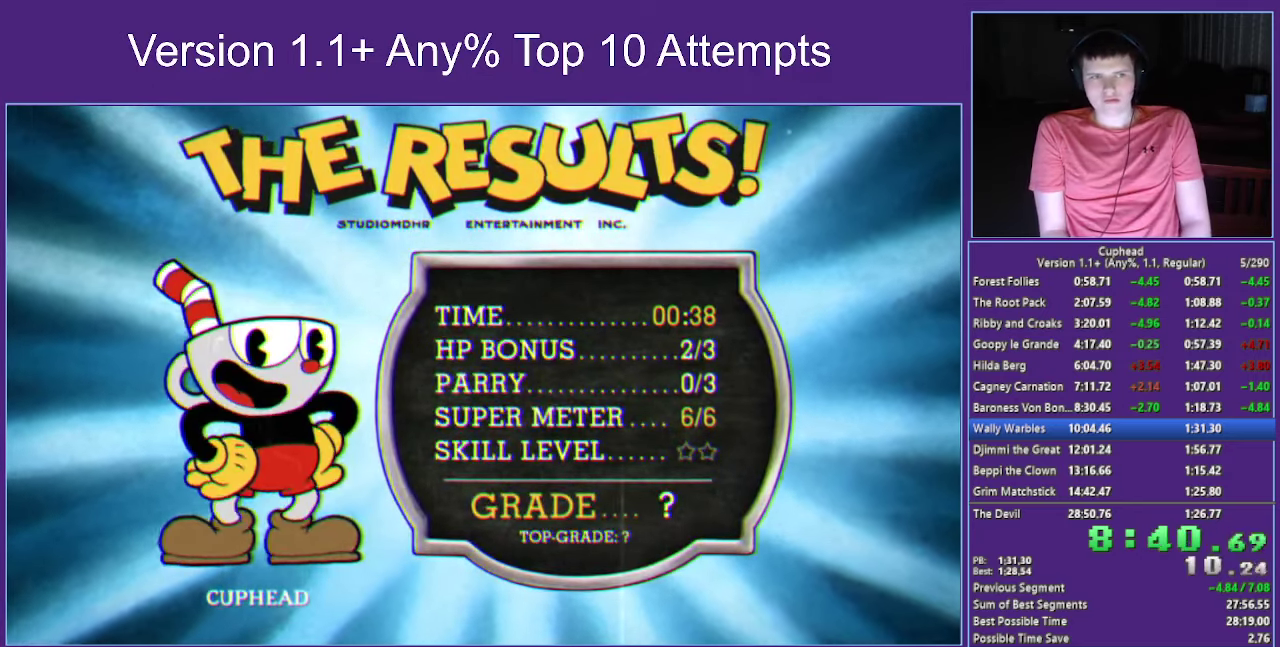
{"buttons": ["A"], "left_stick": "center", "right_stick": "center", "events": [[84, "A", "down"], [184, "A", "up"], [267, "A", "down"], [350, "A", "up"], [450, "A", "down"]]}
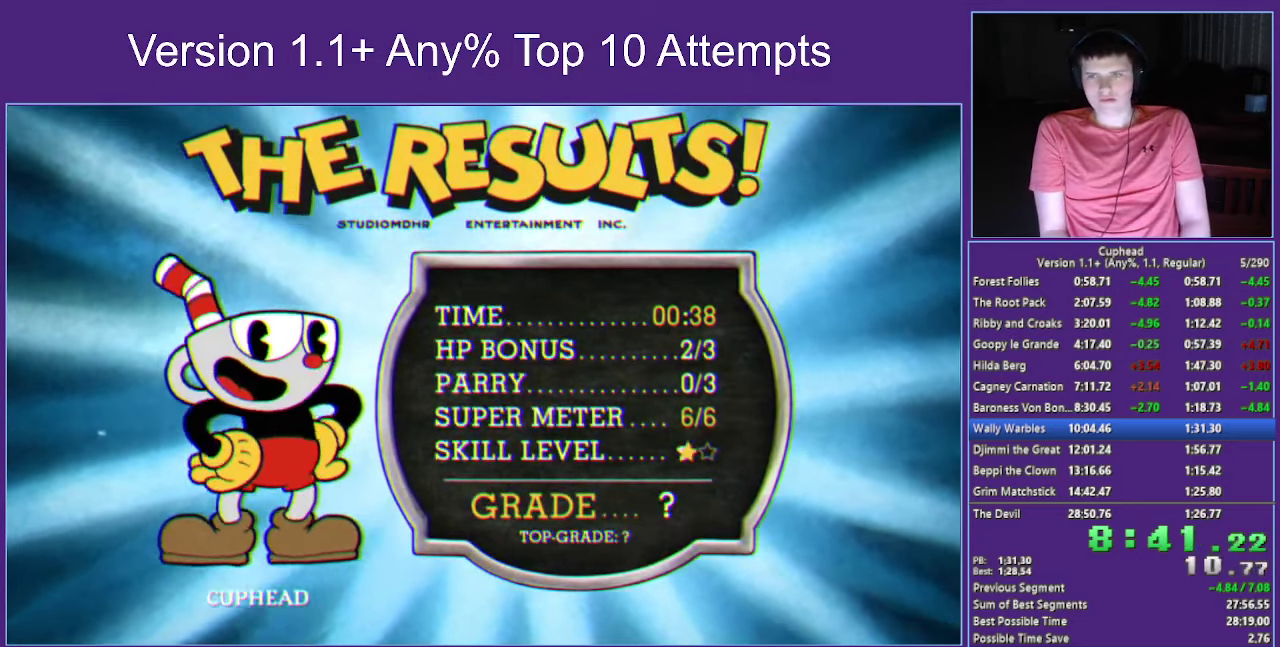
{"buttons": [], "left_stick": "center", "right_stick": "center", "events": [[17, "A", "up"], [83, "A", "down"], [183, "A", "up"], [250, "A", "down"], [333, "A", "up"], [400, "A", "down"], [483, "A", "up"]]}
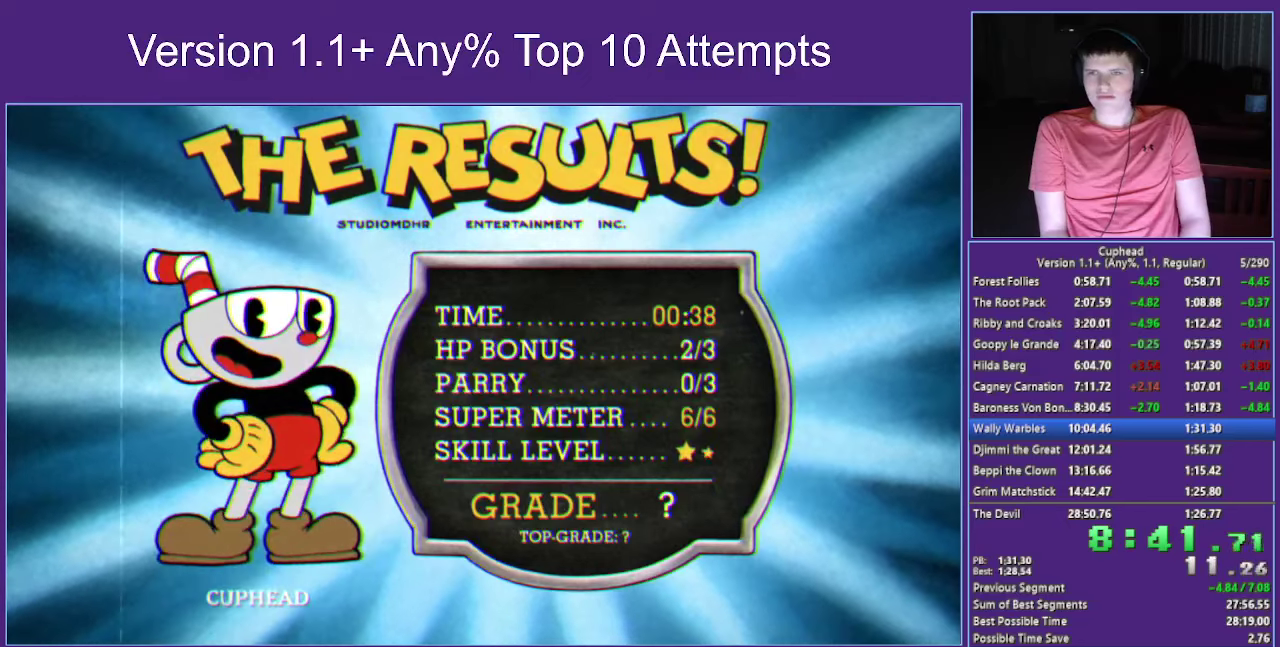
{"buttons": ["A"], "left_stick": "center", "right_stick": "center", "events": [[83, "A", "down"], [166, "A", "up"], [250, "A", "down"], [366, "A", "up"], [433, "A", "down"]]}
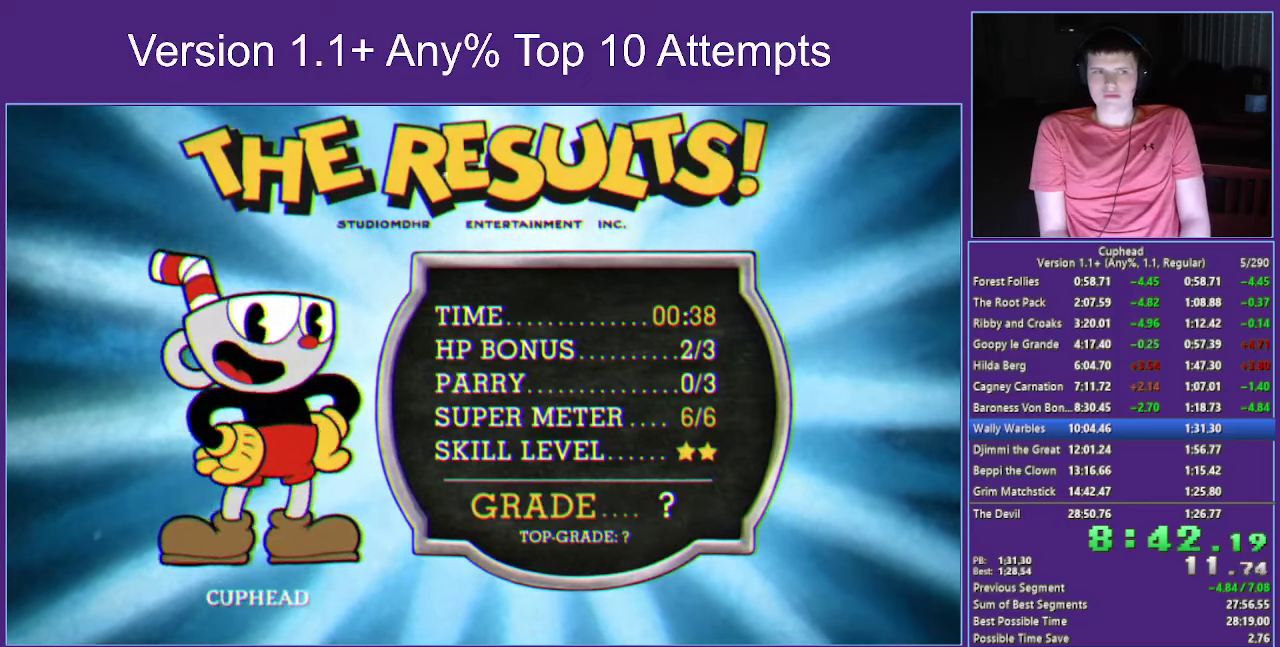
{"buttons": ["A"], "left_stick": "center", "right_stick": "center", "events": [[16, "A", "up"], [100, "A", "down"], [200, "A", "up"], [266, "A", "down"], [350, "A", "up"], [450, "A", "down"]]}
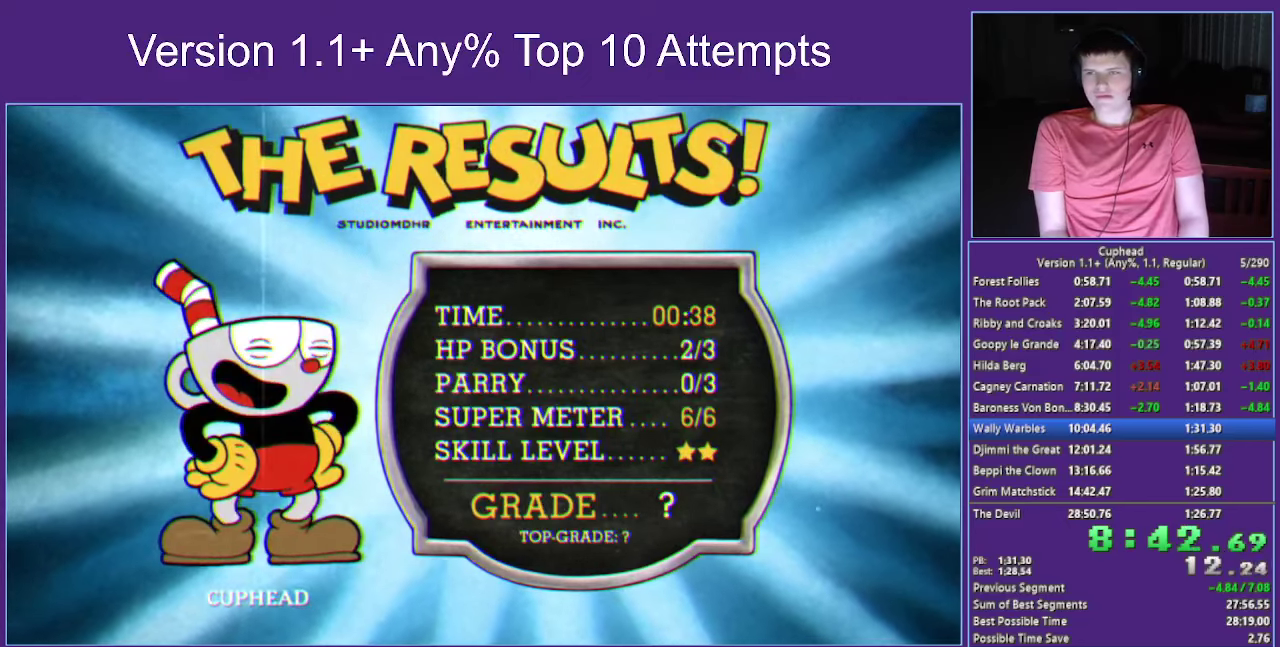
{"buttons": [], "left_stick": "center", "right_stick": "center", "events": [[16, "A", "up"], [83, "A", "down"], [166, "A", "up"], [233, "A", "down"], [333, "A", "up"], [416, "A", "down"], [500, "A", "up"]]}
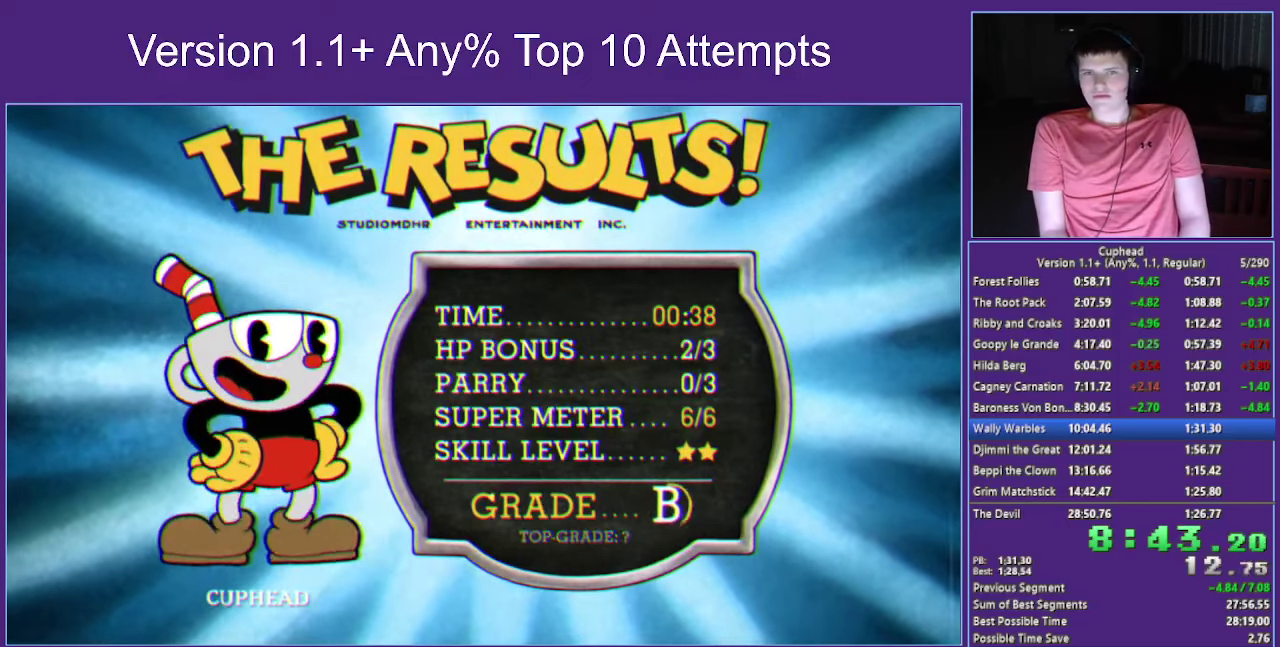
{"buttons": [], "left_stick": "center", "right_stick": "center", "events": [[83, "A", "down"], [166, "A", "up"], [250, "A", "down"], [333, "A", "up"], [400, "A", "down"], [483, "A", "up"]]}
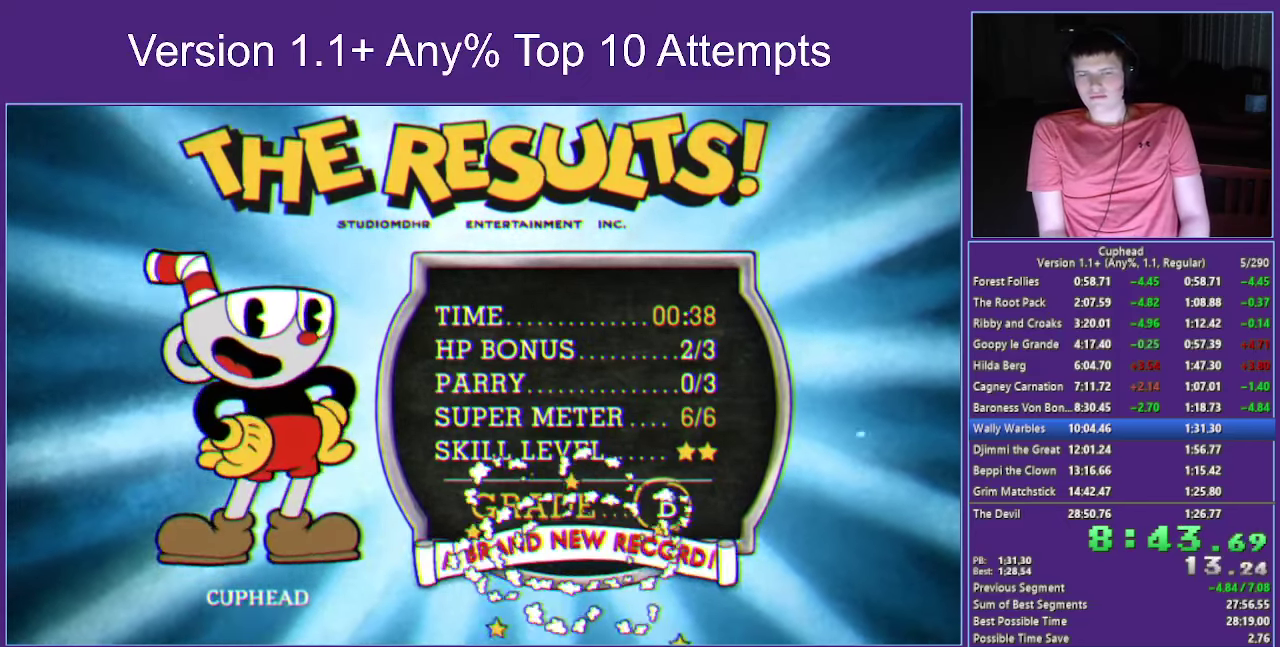
{"buttons": [], "left_stick": "center", "right_stick": "center", "events": [[66, "A", "down"], [150, "A", "up"], [233, "A", "down"], [316, "A", "up"], [416, "A", "down"], [466, "A", "up"]]}